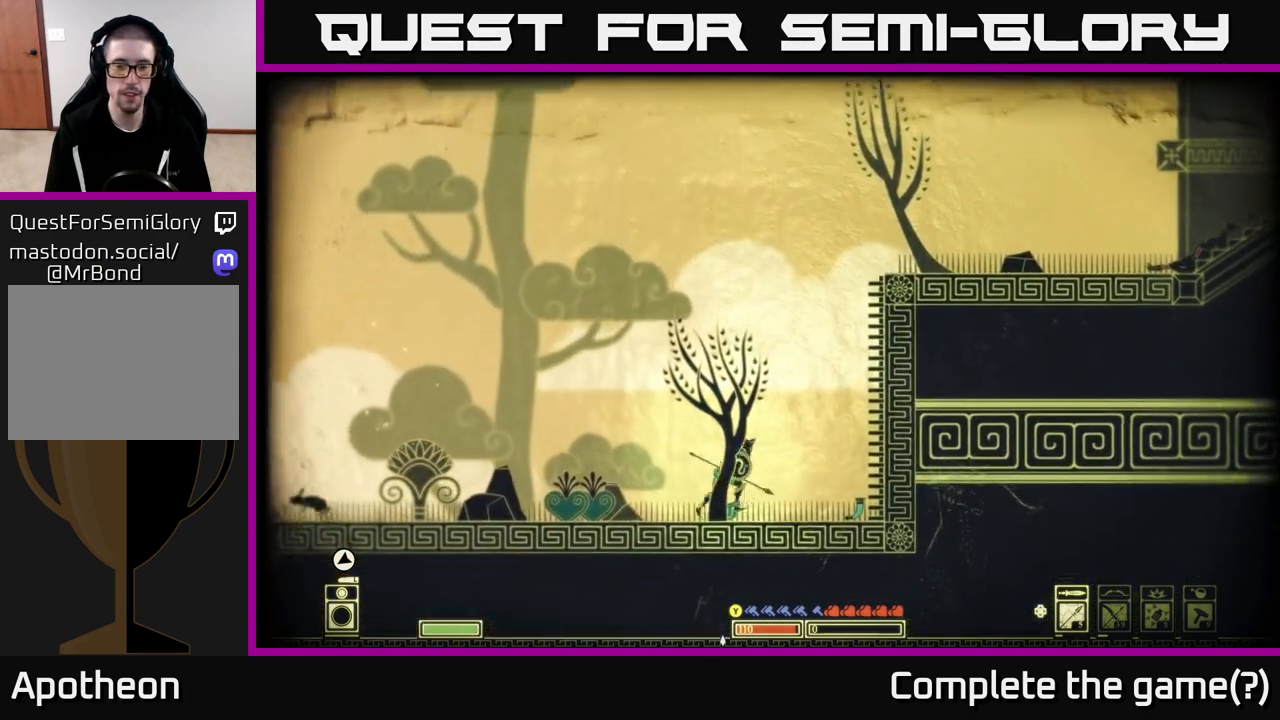
Gameplay with a controller (Xbox layout); each line is a JSON object with the inputs held at the frame after it. "events" lists button and stick changes between this image and that frame as [ms after this image, input, new state], when the widget could be followed in between.
{"buttons": [], "left_stick": "left", "right_stick": "left", "events": [[117, "left_stick", "center"], [233, "left_stick", "left"], [317, "right_stick", "left"]]}
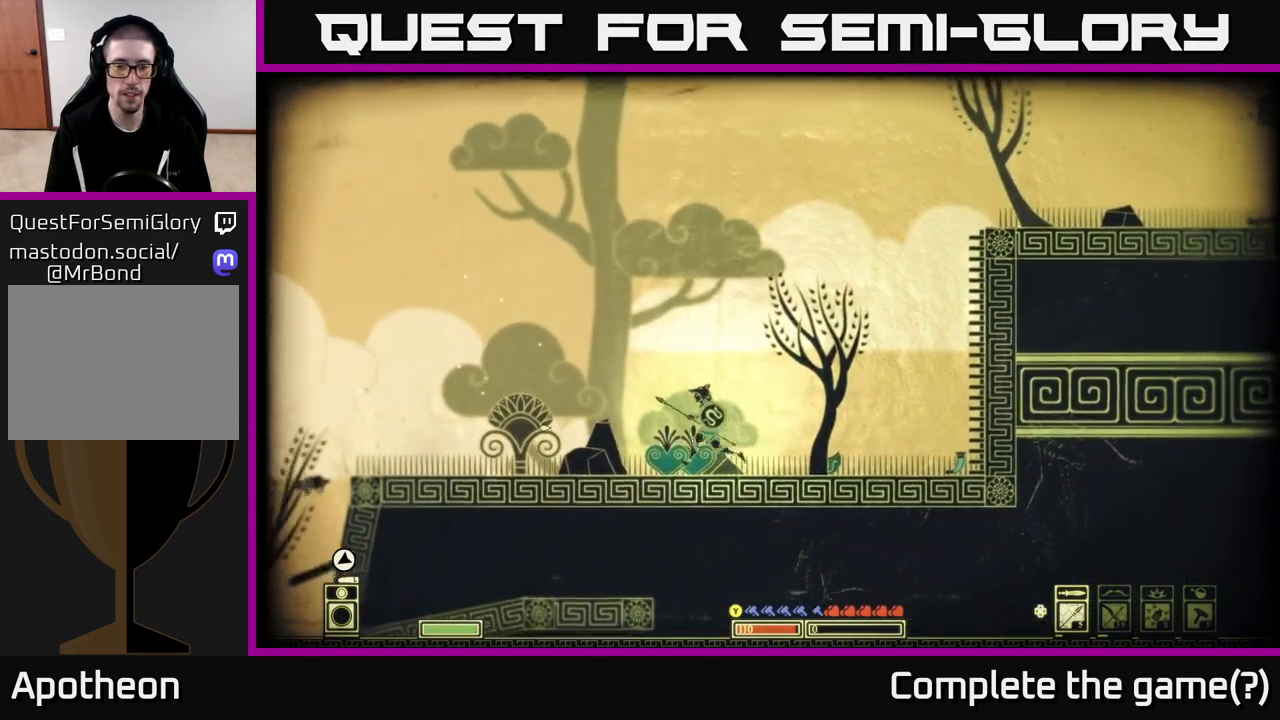
{"buttons": [], "left_stick": "left", "right_stick": "left", "events": []}
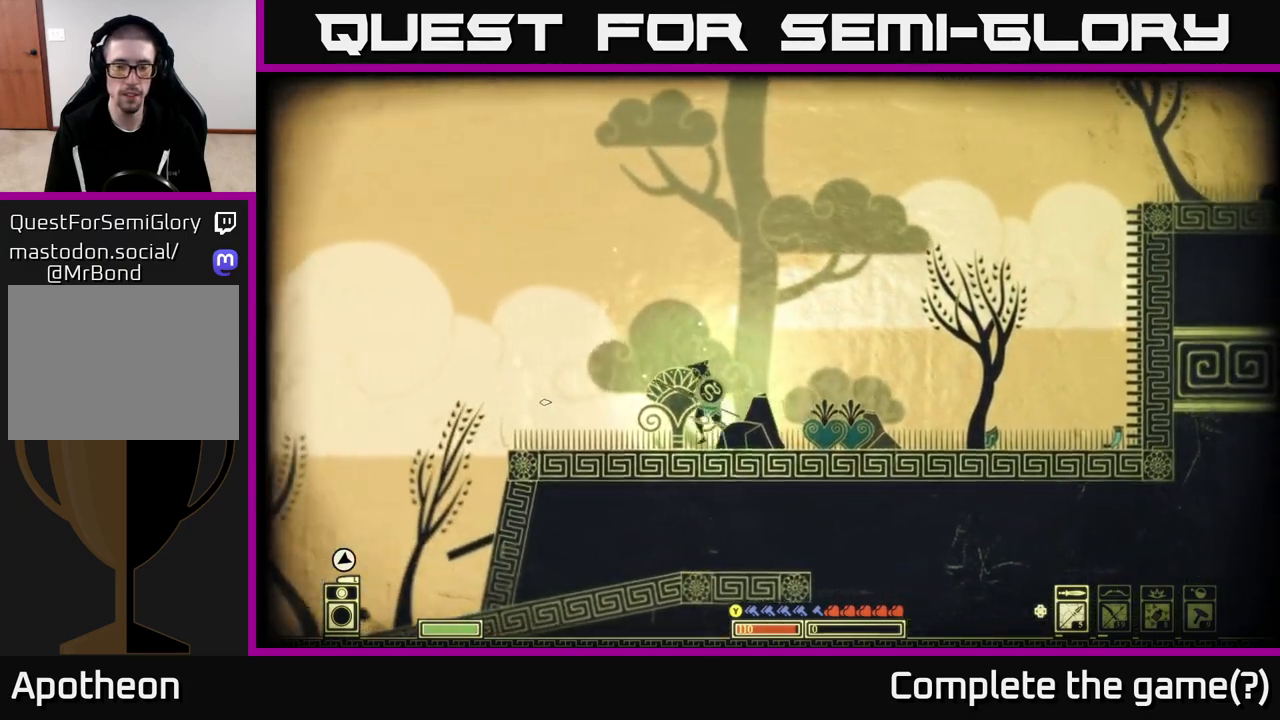
{"buttons": [], "left_stick": "left", "right_stick": "left", "events": []}
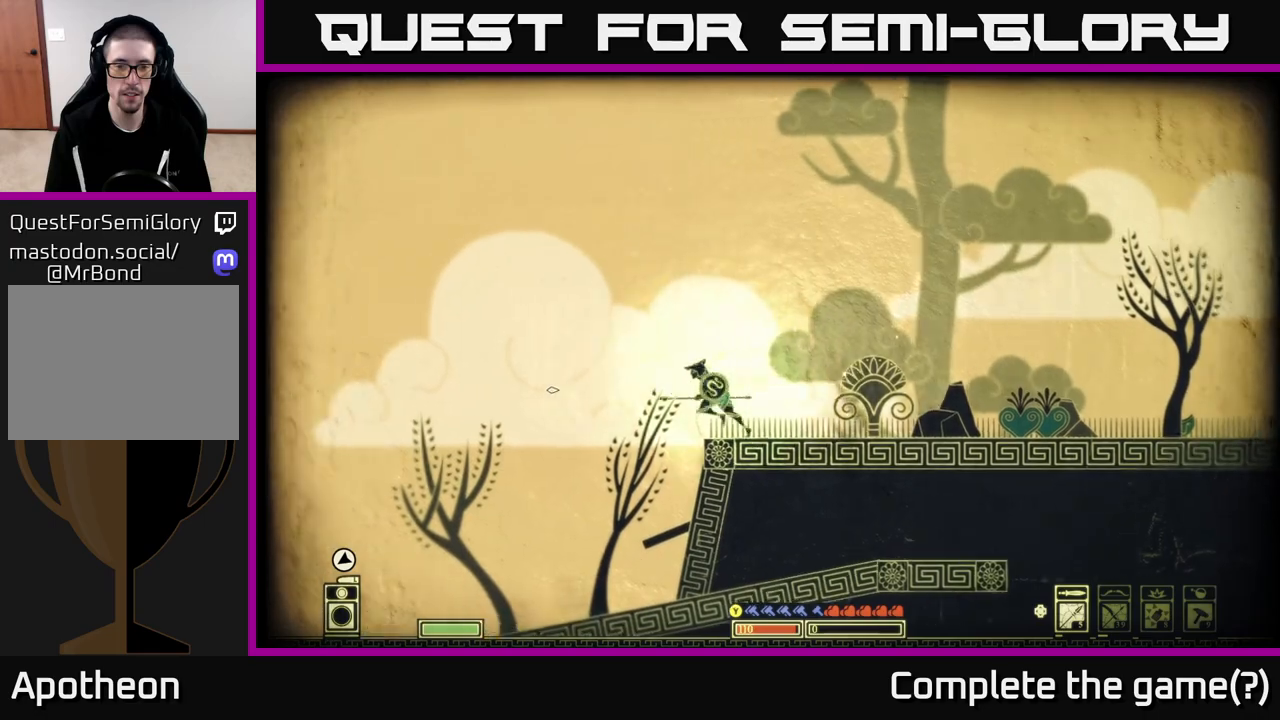
{"buttons": [], "left_stick": "left", "right_stick": "left", "events": []}
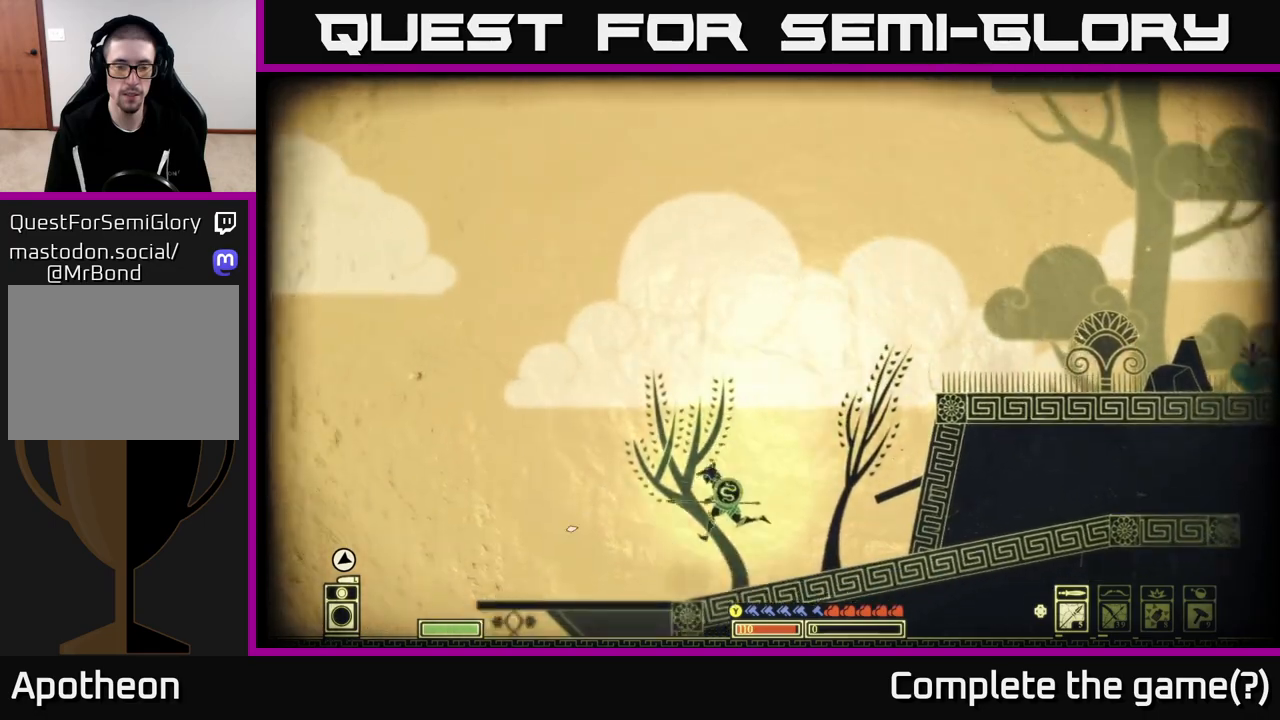
{"buttons": [], "left_stick": "left", "right_stick": "down-left", "events": [[500, "right_stick", "down-left"]]}
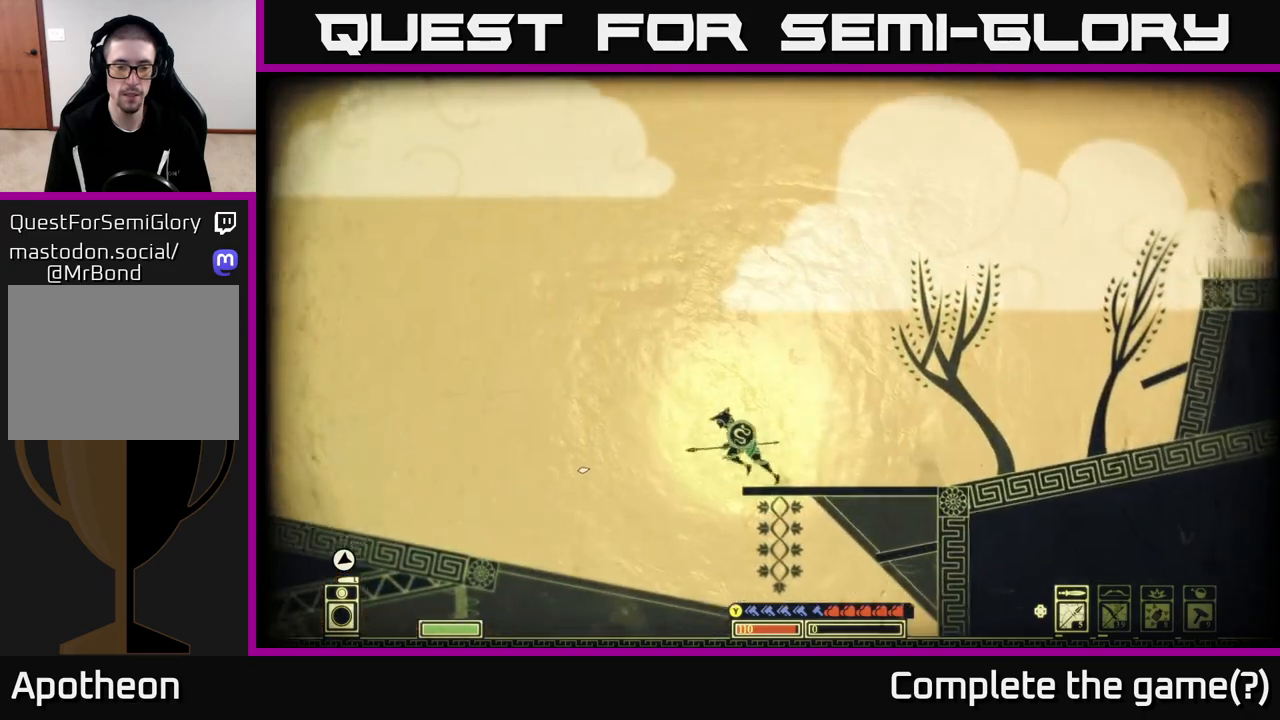
{"buttons": [], "left_stick": "right", "right_stick": "center", "events": [[100, "right_stick", "center"], [233, "left_stick", "center"], [417, "left_stick", "right"]]}
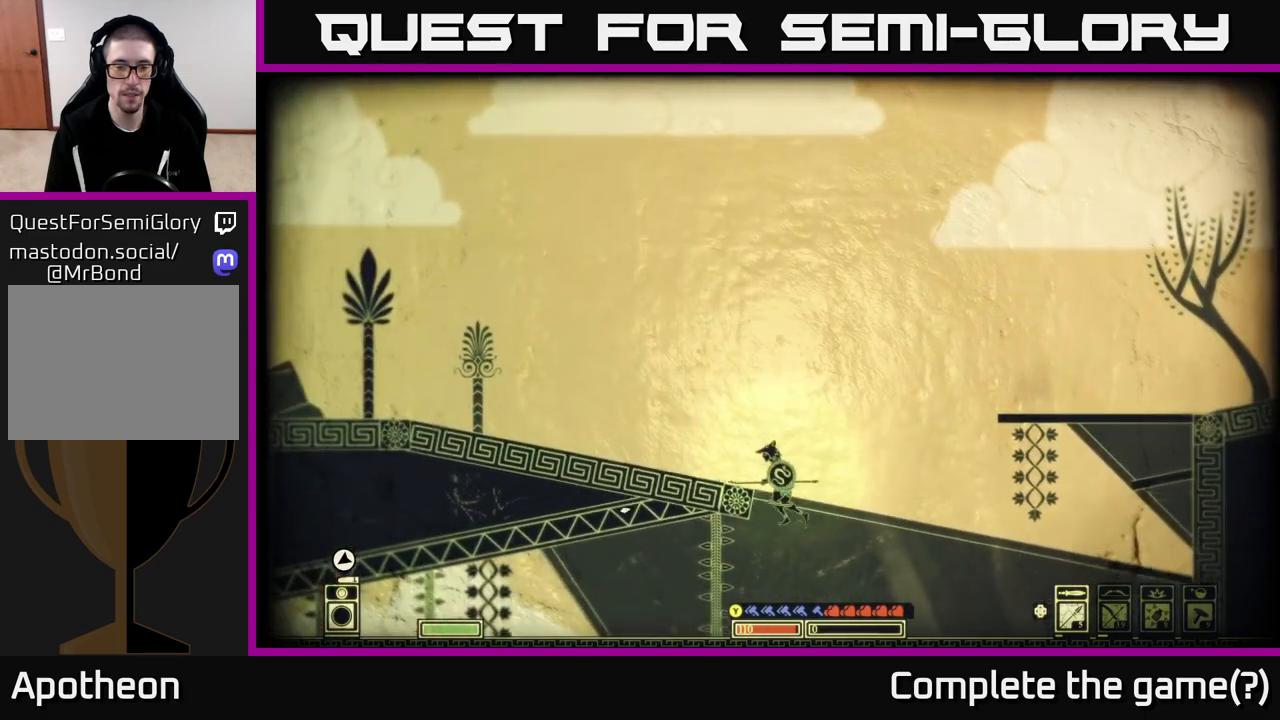
{"buttons": ["SELECT"], "left_stick": "center", "right_stick": "center", "events": [[17, "right_stick", "right"], [250, "right_stick", "down"], [283, "left_stick", "center"], [350, "right_stick", "center"], [400, "SELECT", "down"]]}
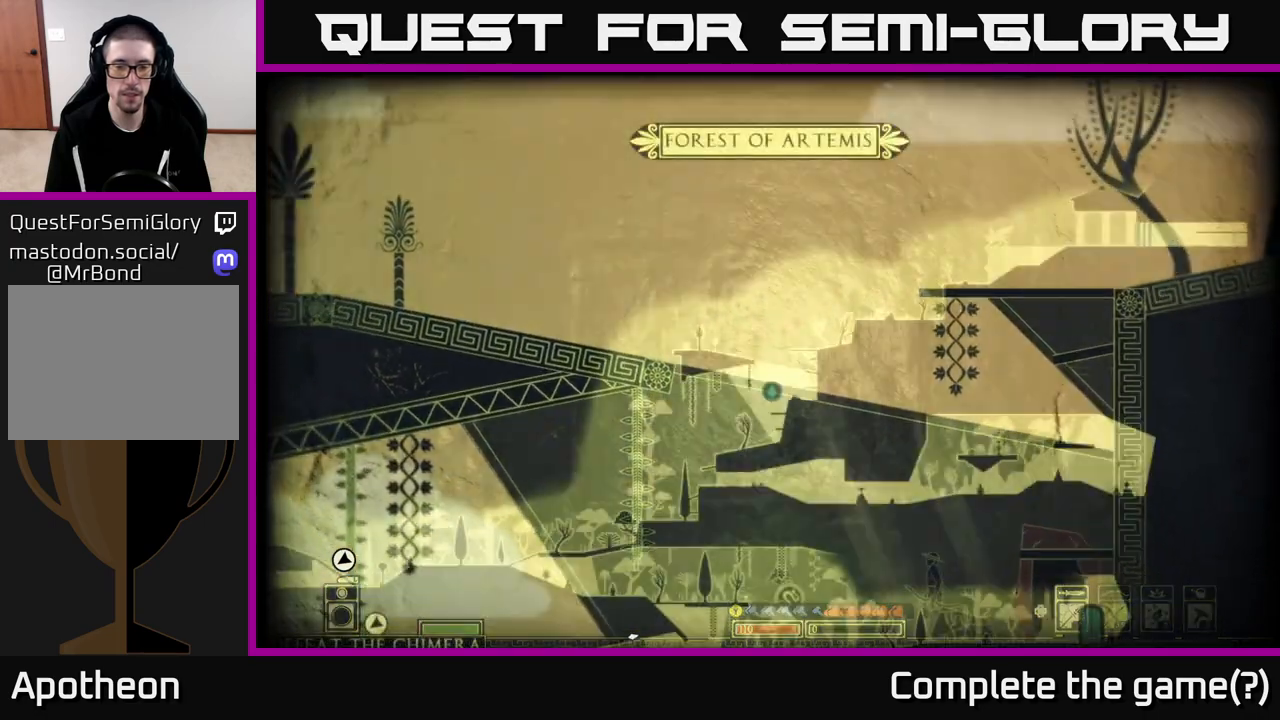
{"buttons": [], "left_stick": "center", "right_stick": "center", "events": [[67, "SELECT", "up"]]}
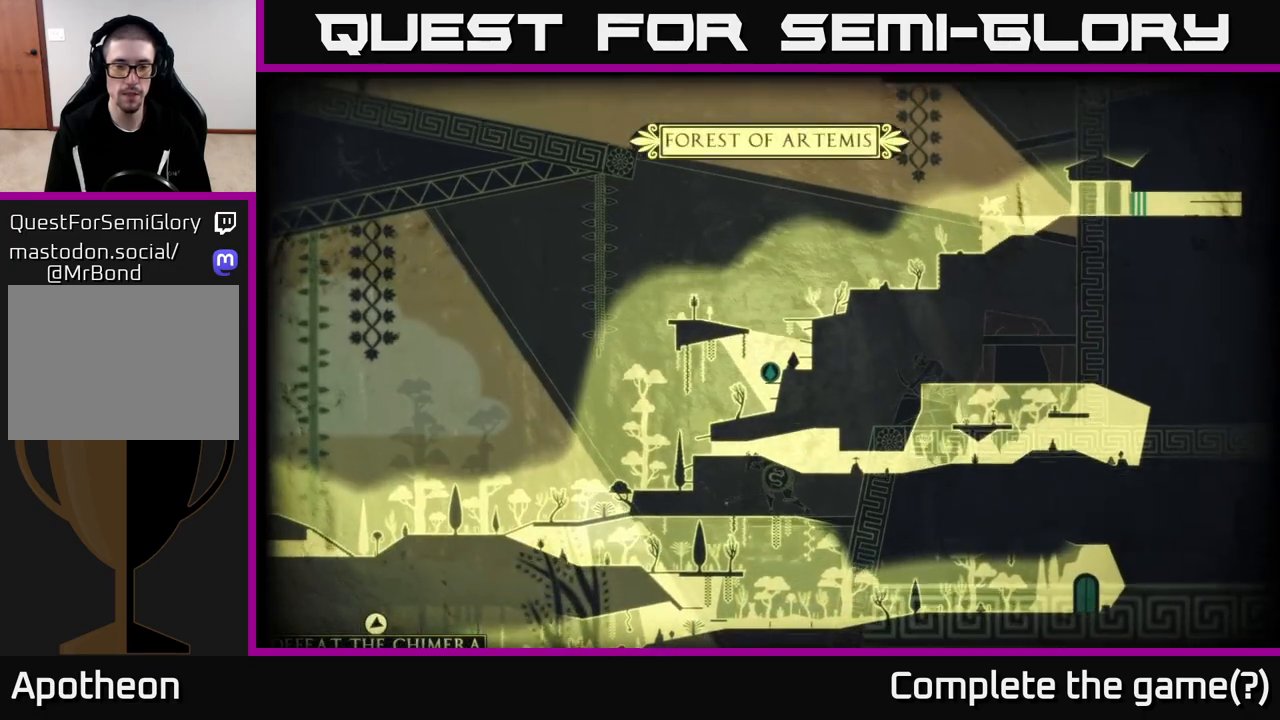
{"buttons": [], "left_stick": "center", "right_stick": "center", "events": []}
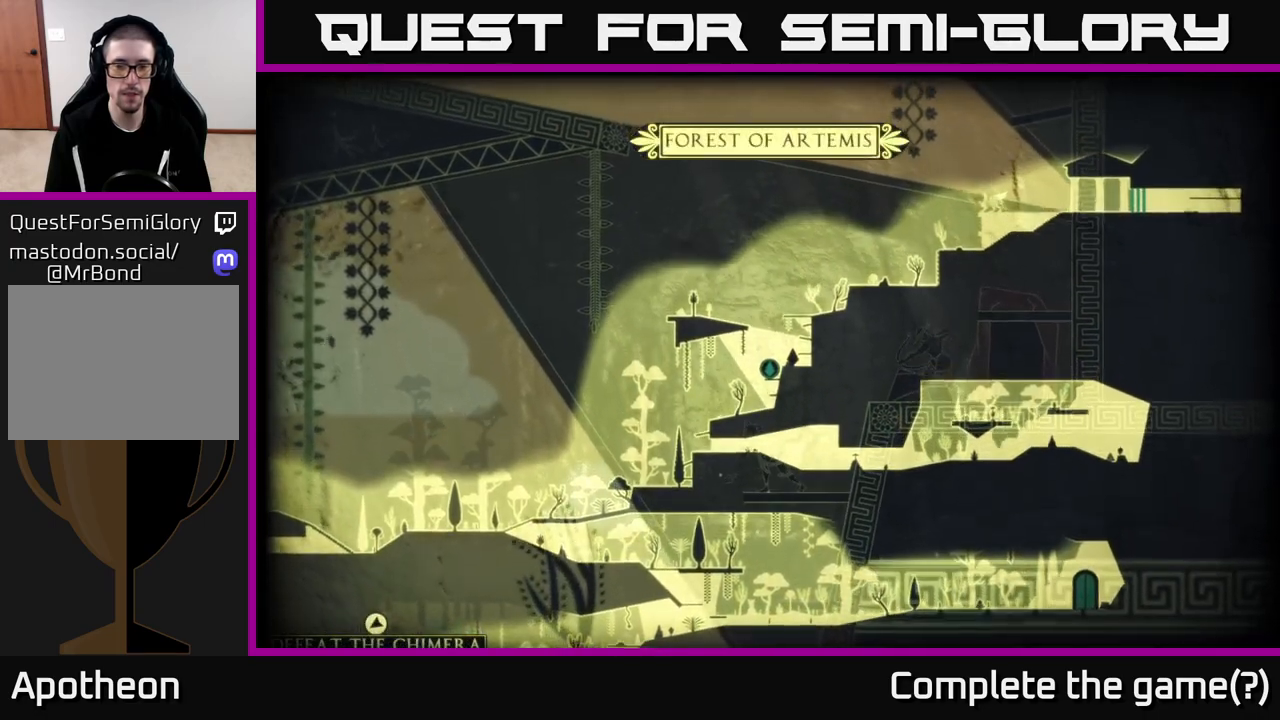
{"buttons": [], "left_stick": "center", "right_stick": "center", "events": []}
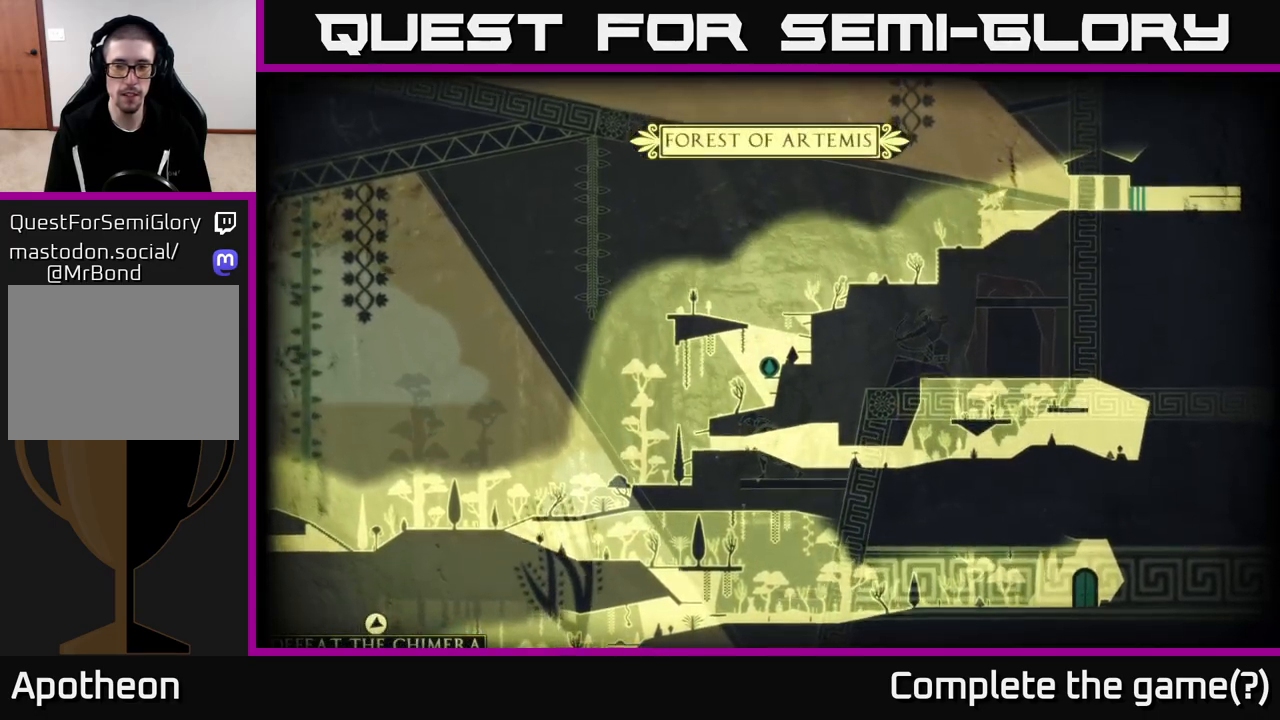
{"buttons": [], "left_stick": "up-left", "right_stick": "right", "events": [[17, "SELECT", "down"], [117, "SELECT", "up"], [150, "left_stick", "up-left"], [400, "right_stick", "right"]]}
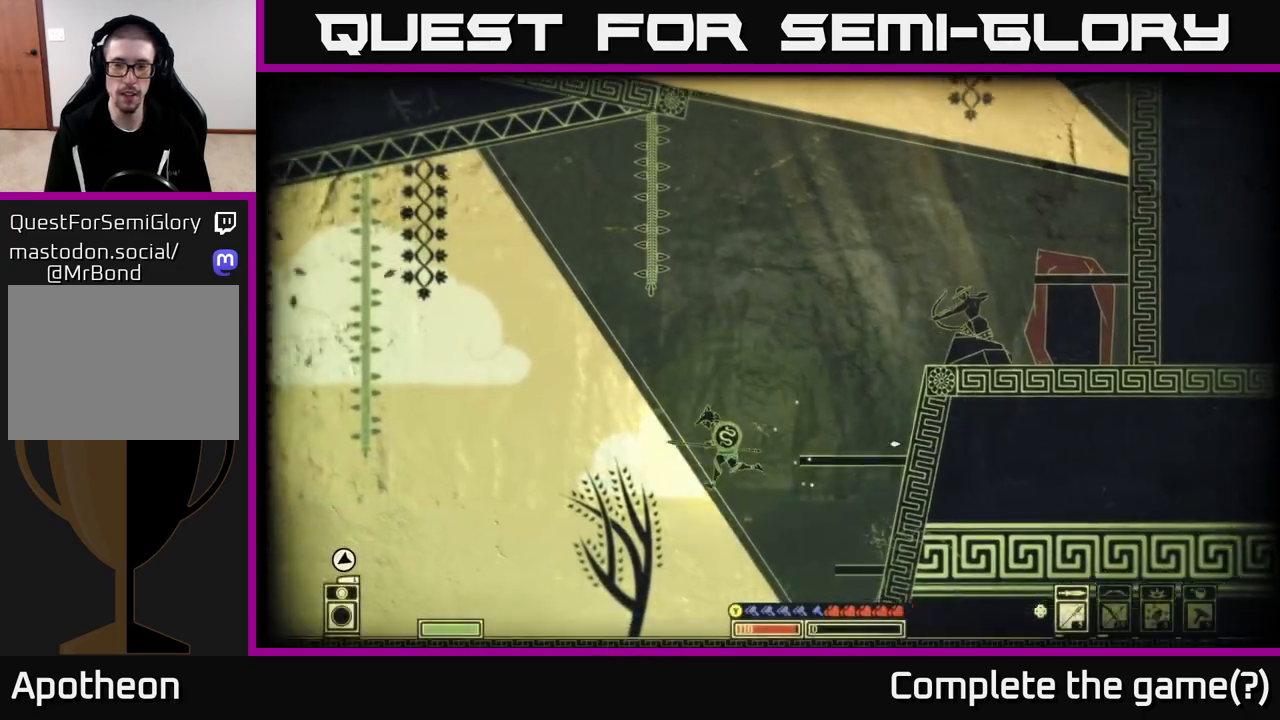
{"buttons": [], "left_stick": "left", "right_stick": "down-left", "events": [[233, "left_stick", "center"], [233, "right_stick", "down"], [433, "left_stick", "left"], [433, "right_stick", "down-left"]]}
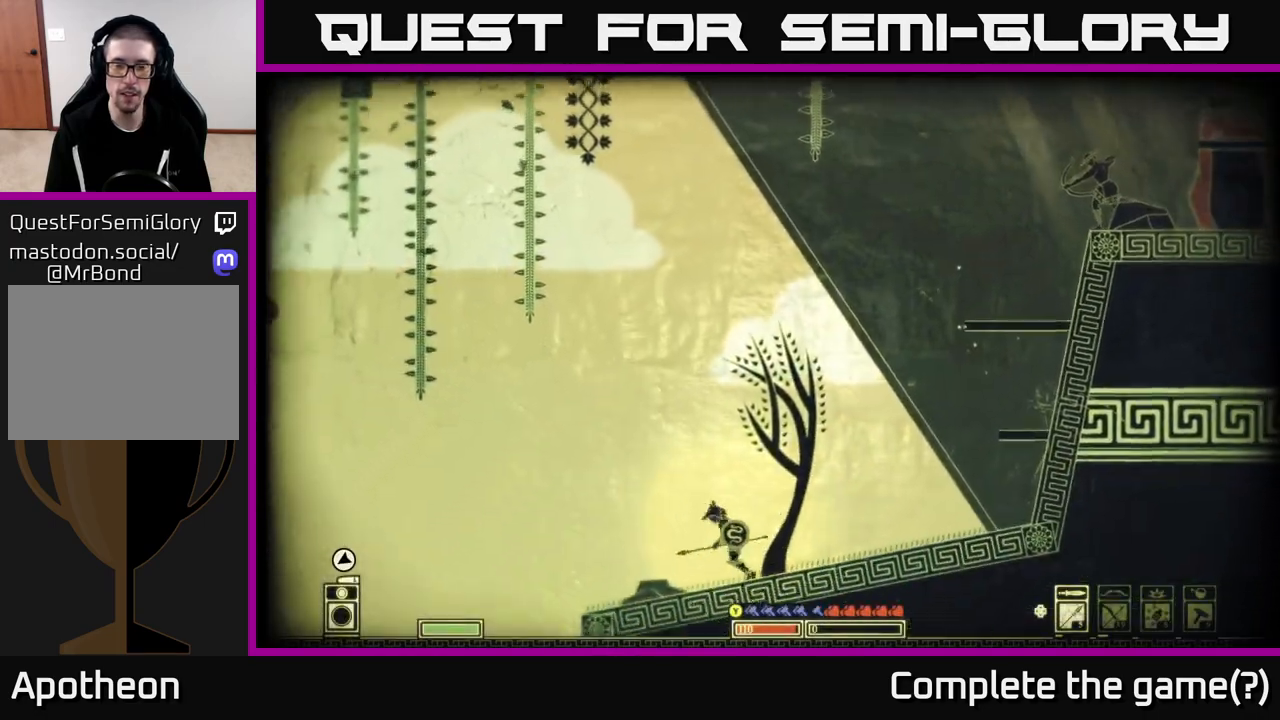
{"buttons": [], "left_stick": "left", "right_stick": "right", "events": [[250, "right_stick", "center"], [400, "right_stick", "right"]]}
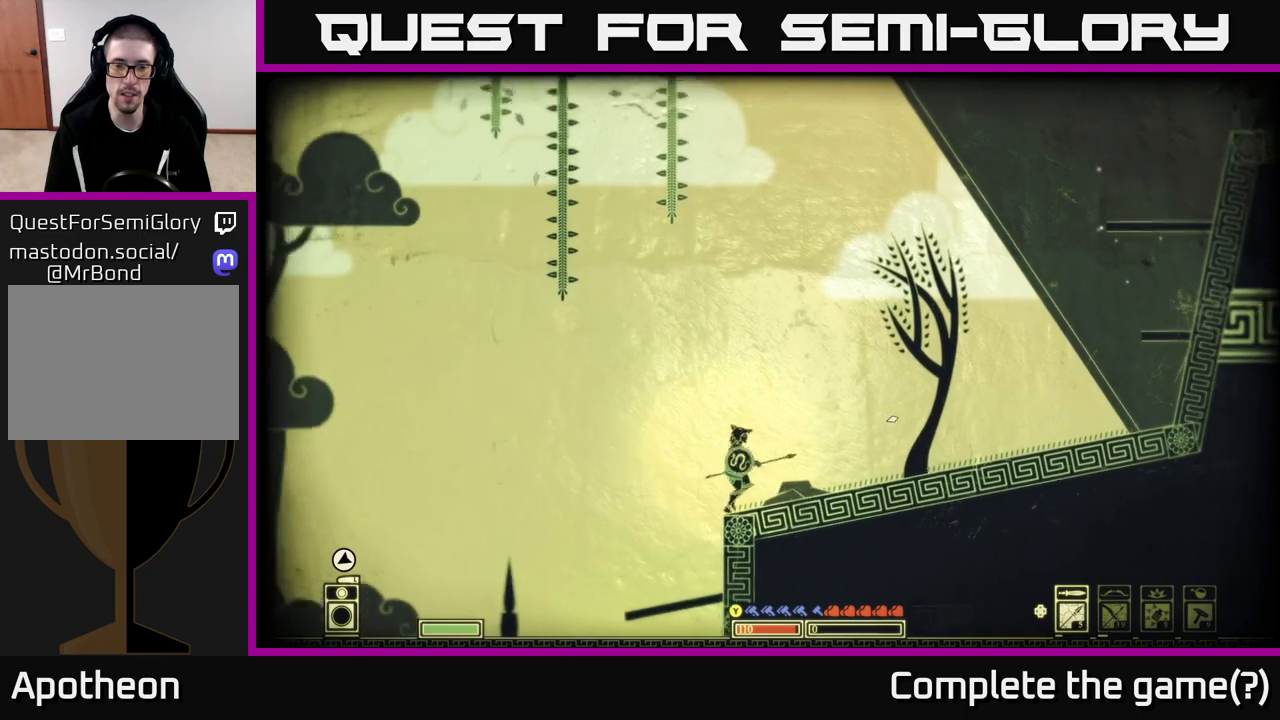
{"buttons": [], "left_stick": "center", "right_stick": "right", "events": [[17, "left_stick", "center"], [217, "left_stick", "left"], [450, "left_stick", "center"]]}
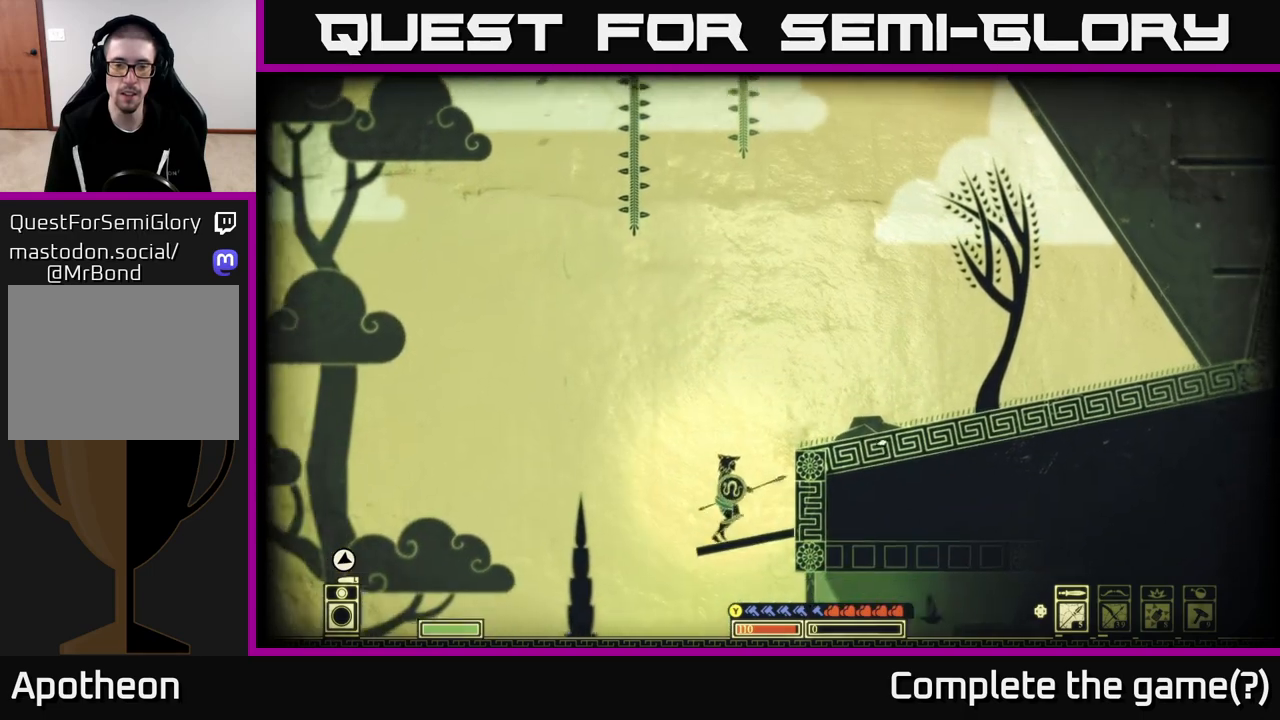
{"buttons": [], "left_stick": "right", "right_stick": "center", "events": [[283, "left_stick", "right"], [417, "right_stick", "center"]]}
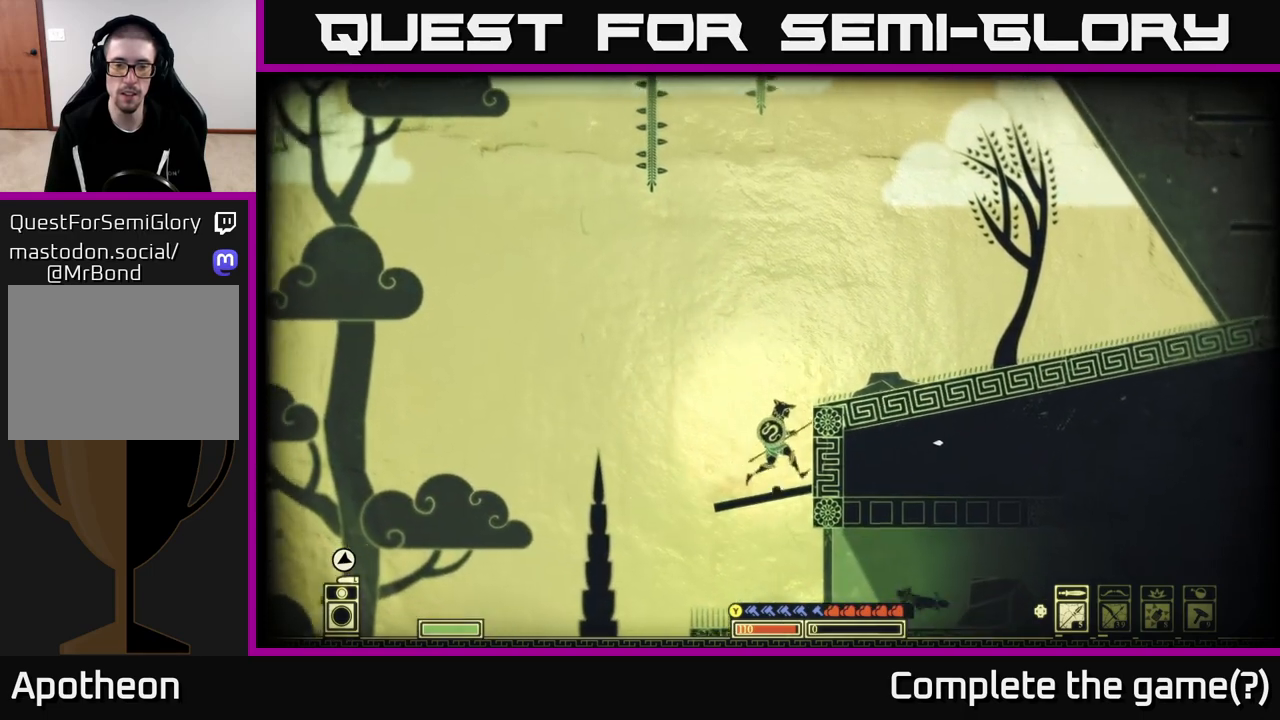
{"buttons": ["A"], "left_stick": "right", "right_stick": "center", "events": [[17, "A", "down"], [333, "A", "up"], [483, "A", "down"]]}
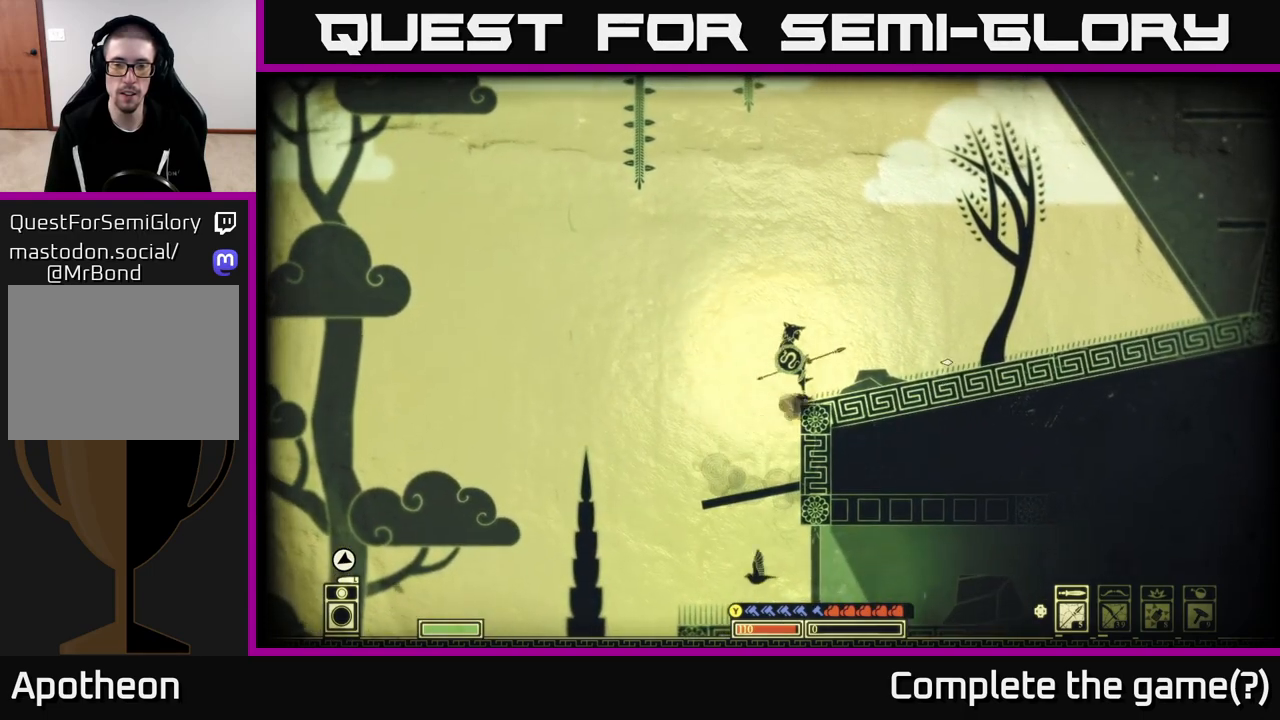
{"buttons": [], "left_stick": "right", "right_stick": "center", "events": [[133, "A", "up"], [300, "SELECT", "down"], [417, "SELECT", "up"]]}
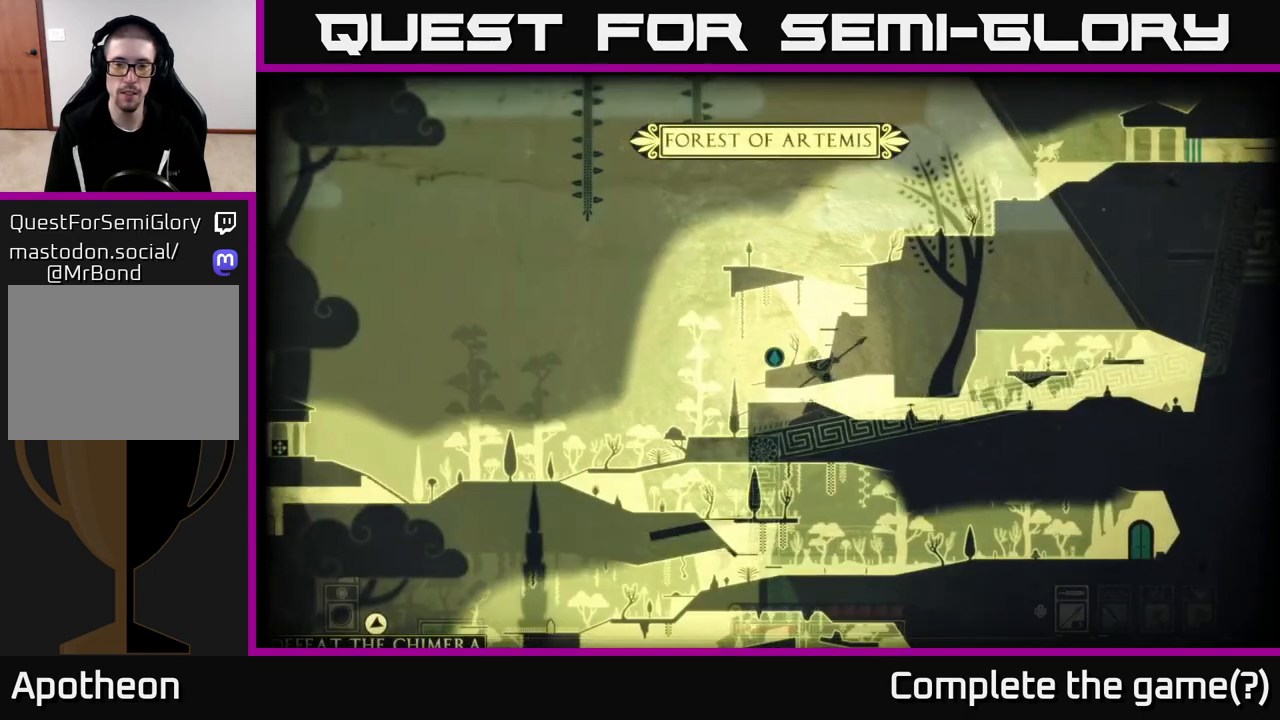
{"buttons": ["SELECT"], "left_stick": "right", "right_stick": "center", "events": [[450, "SELECT", "down"]]}
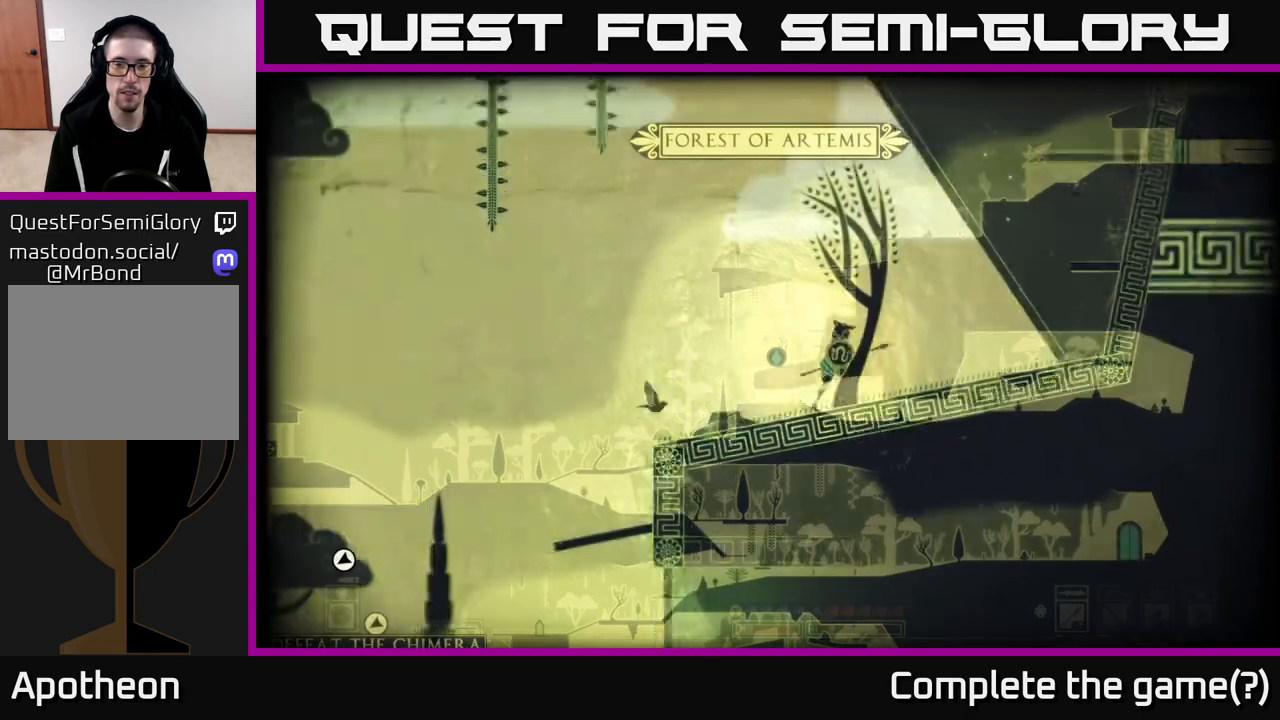
{"buttons": [], "left_stick": "right", "right_stick": "center", "events": [[100, "SELECT", "up"]]}
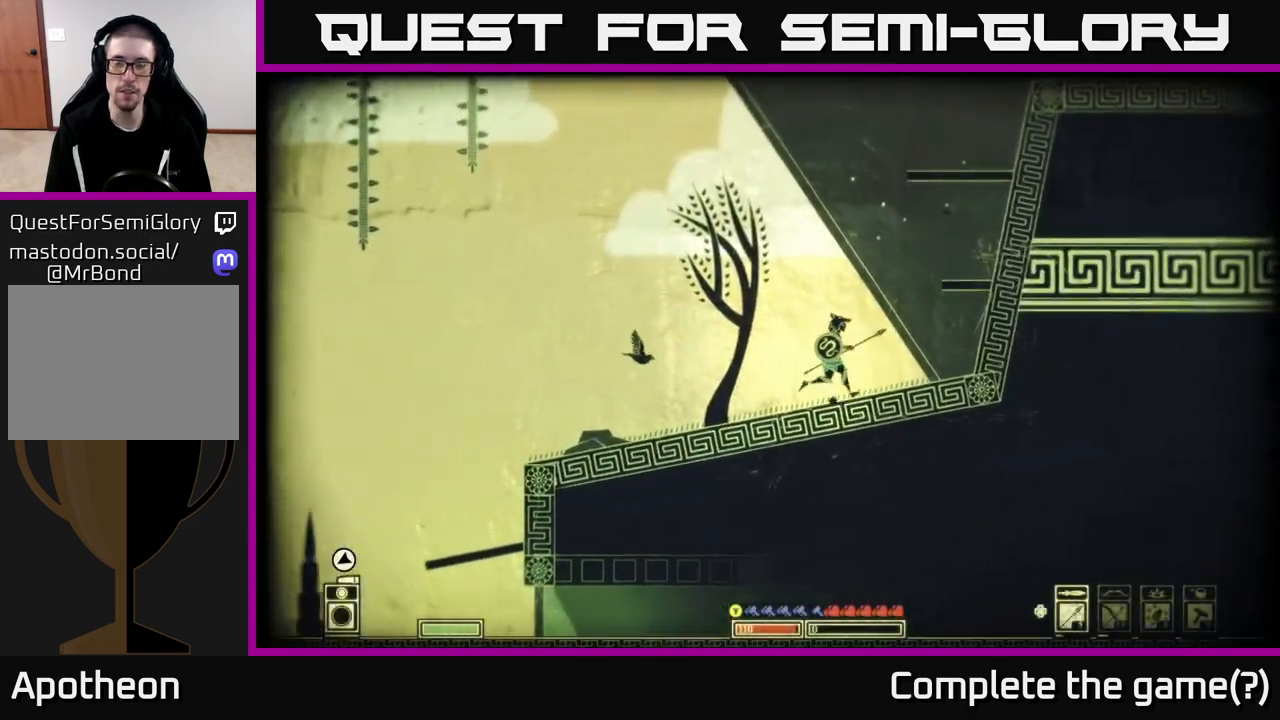
{"buttons": ["A"], "left_stick": "right", "right_stick": "center", "events": [[17, "A", "down"], [300, "A", "up"], [483, "A", "down"]]}
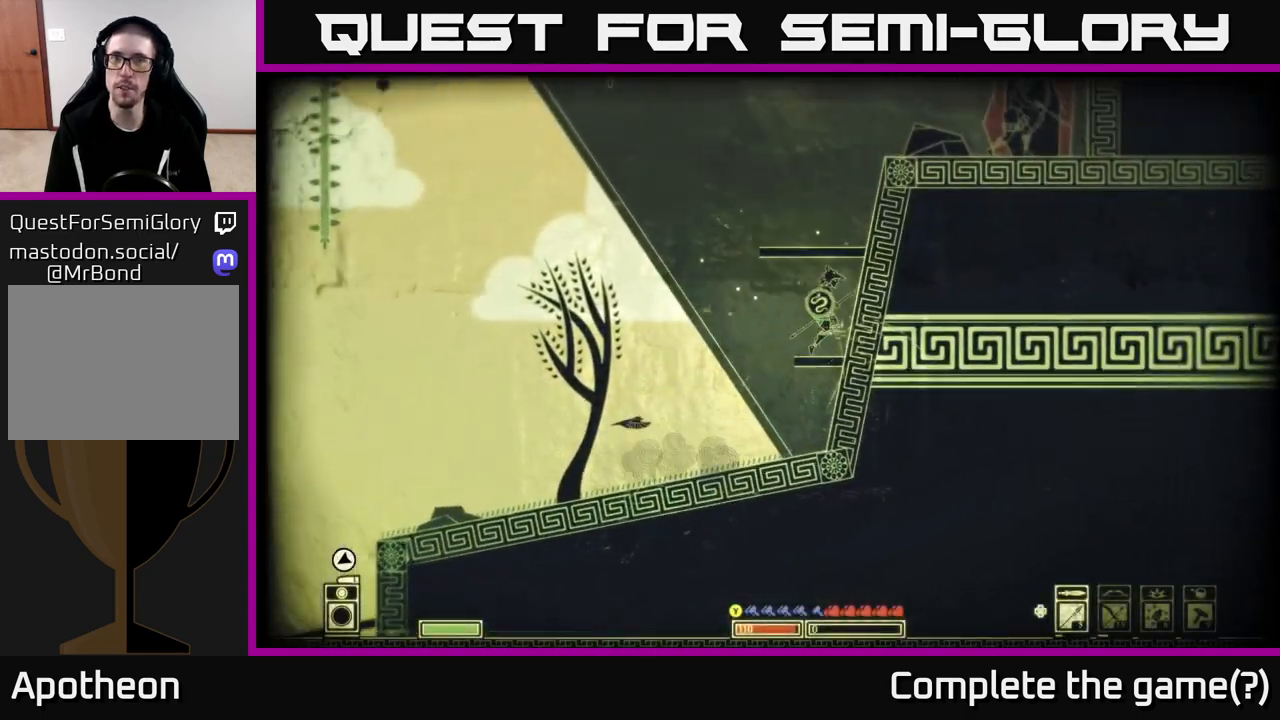
{"buttons": ["A"], "left_stick": "right", "right_stick": "center", "events": [[217, "A", "up"], [300, "A", "down"]]}
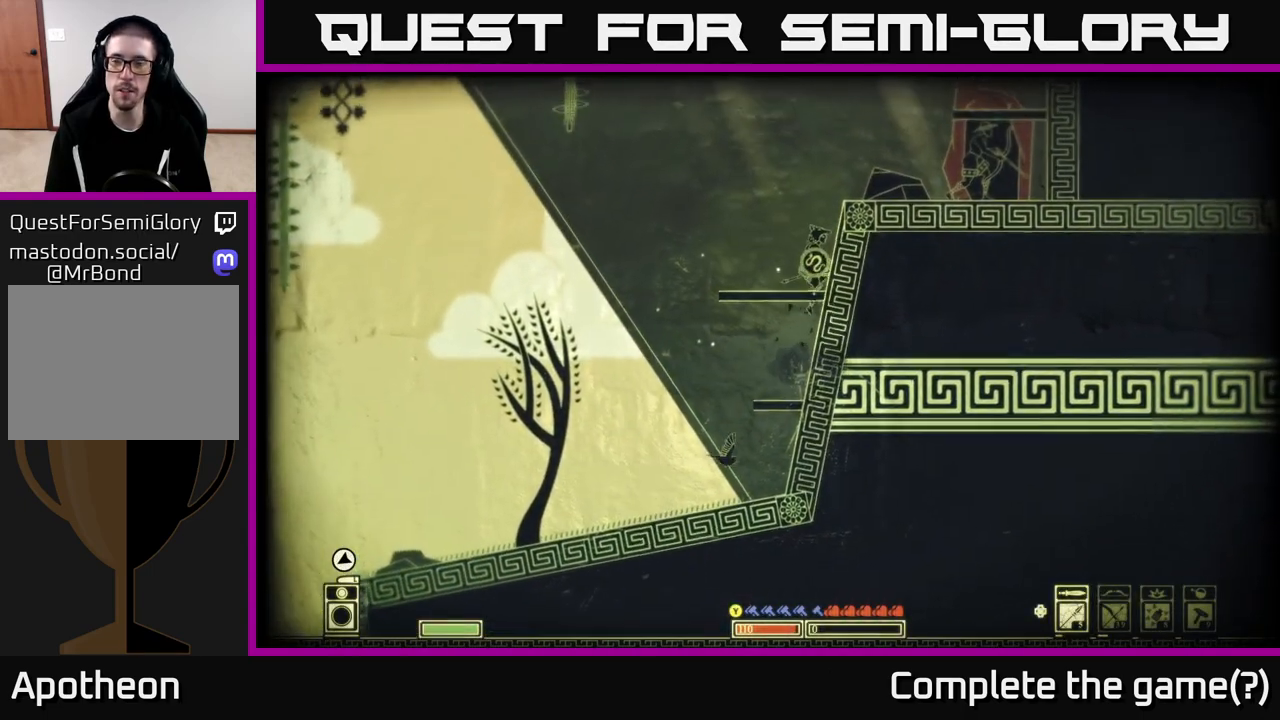
{"buttons": ["A"], "left_stick": "right", "right_stick": "center", "events": [[67, "A", "up"], [250, "A", "down"]]}
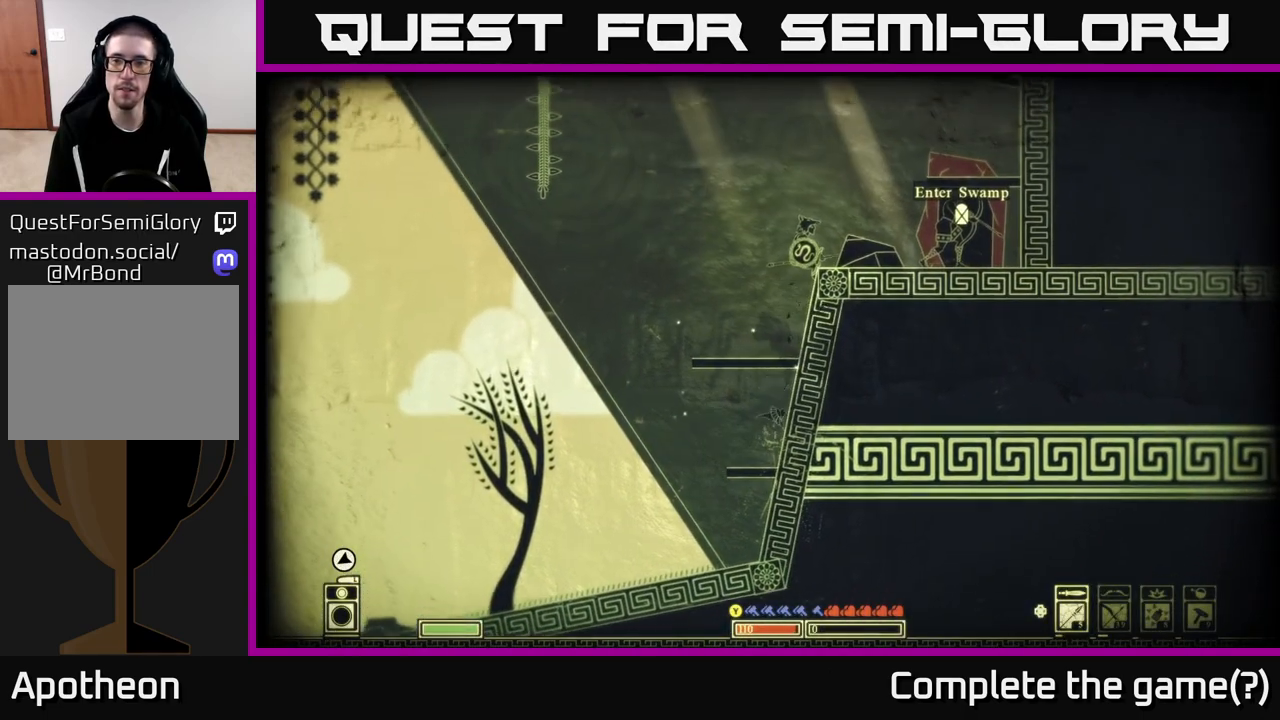
{"buttons": [], "left_stick": "right", "right_stick": "center", "events": [[17, "A", "up"], [133, "A", "down"], [267, "A", "up"]]}
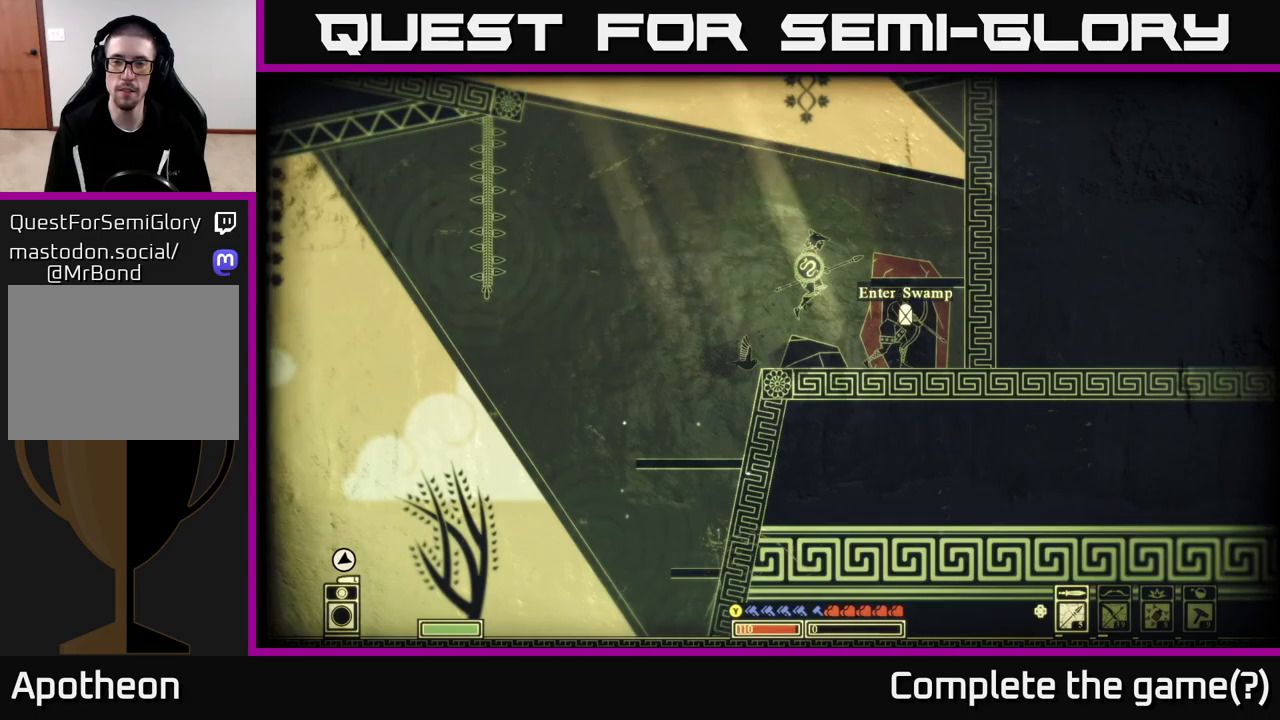
{"buttons": ["X"], "left_stick": "center", "right_stick": "center", "events": [[233, "left_stick", "center"], [283, "X", "down"]]}
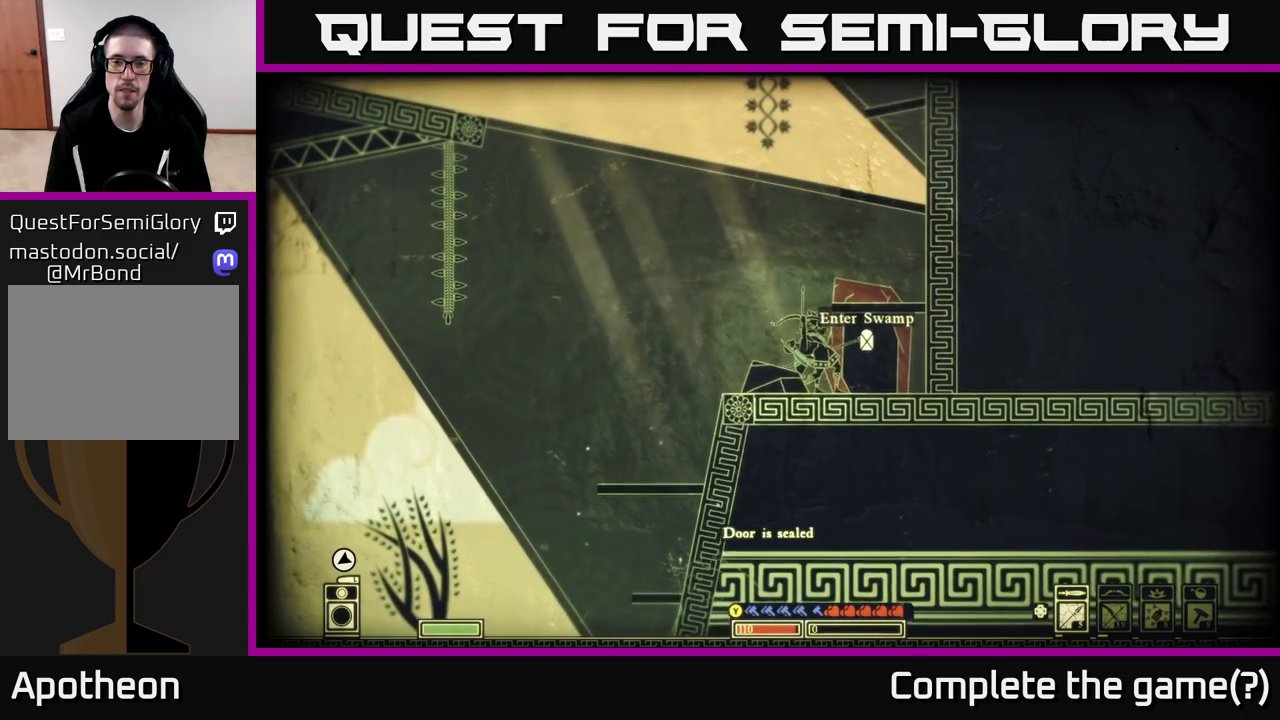
{"buttons": [], "left_stick": "right", "right_stick": "center", "events": [[233, "left_stick", "right"], [283, "X", "up"]]}
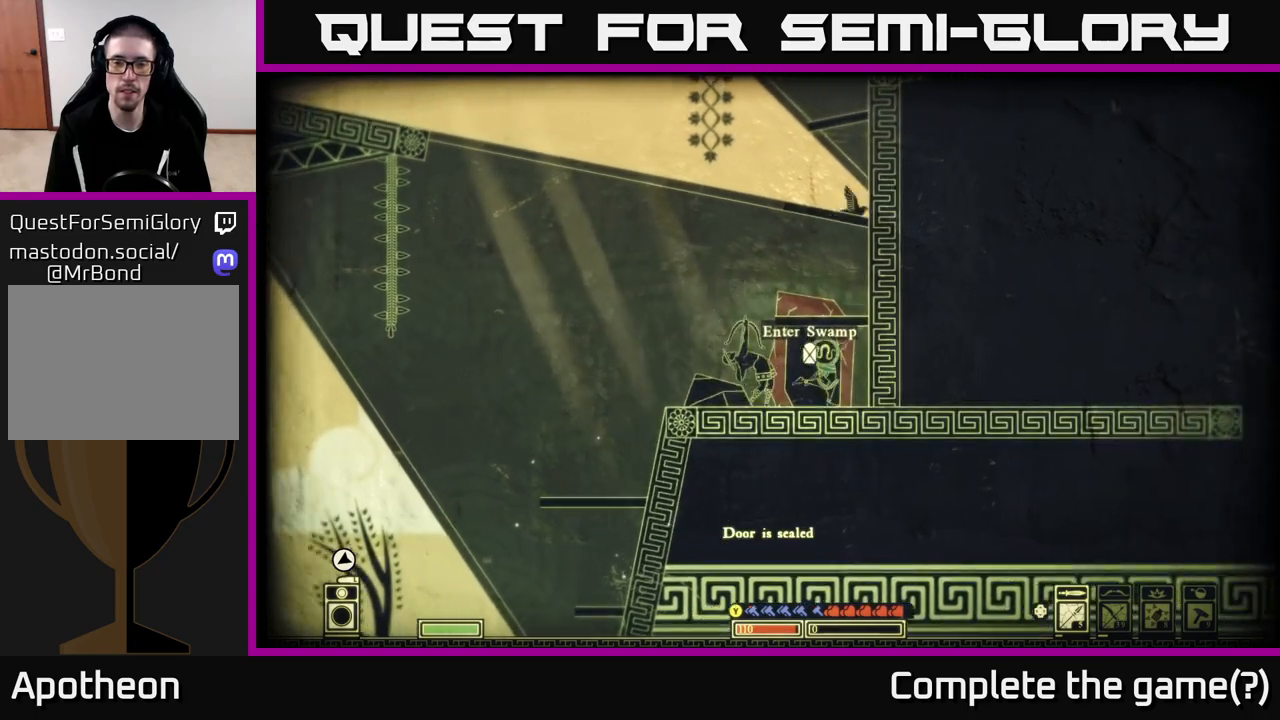
{"buttons": [], "left_stick": "center", "right_stick": "center", "events": [[33, "left_stick", "center"], [167, "X", "down"], [483, "X", "up"]]}
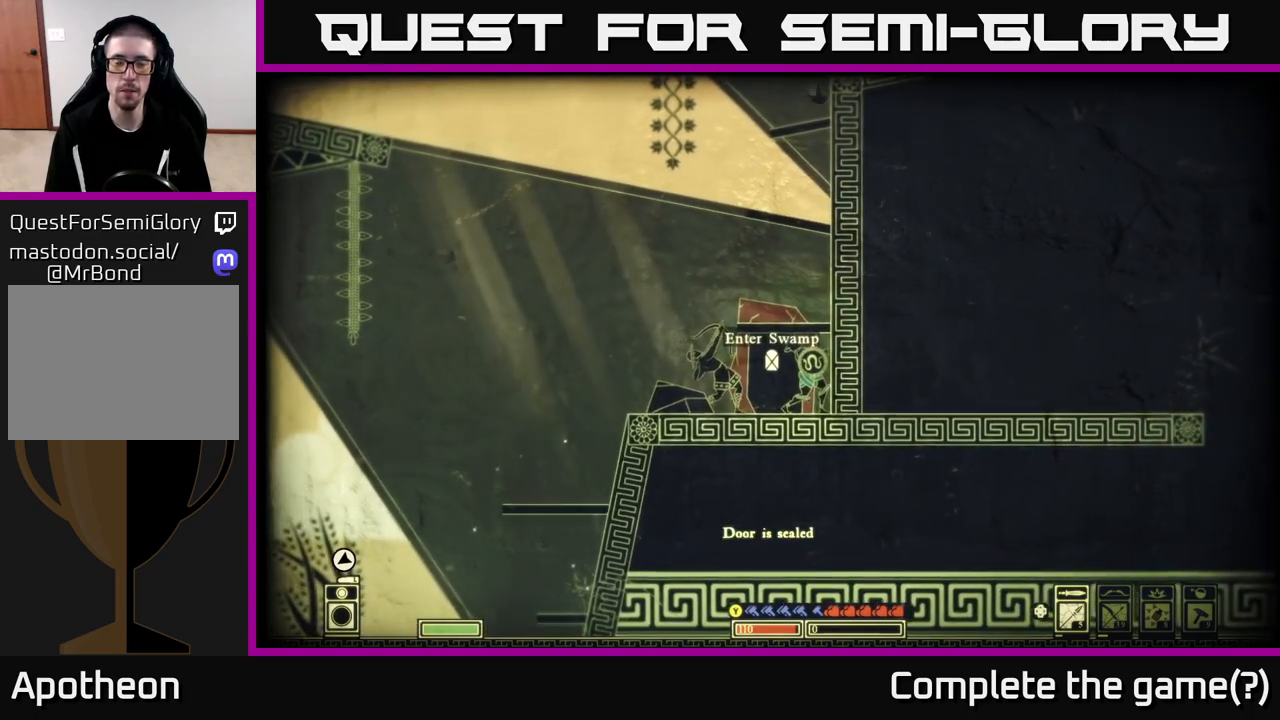
{"buttons": [], "left_stick": "center", "right_stick": "left", "events": [[450, "right_stick", "left"]]}
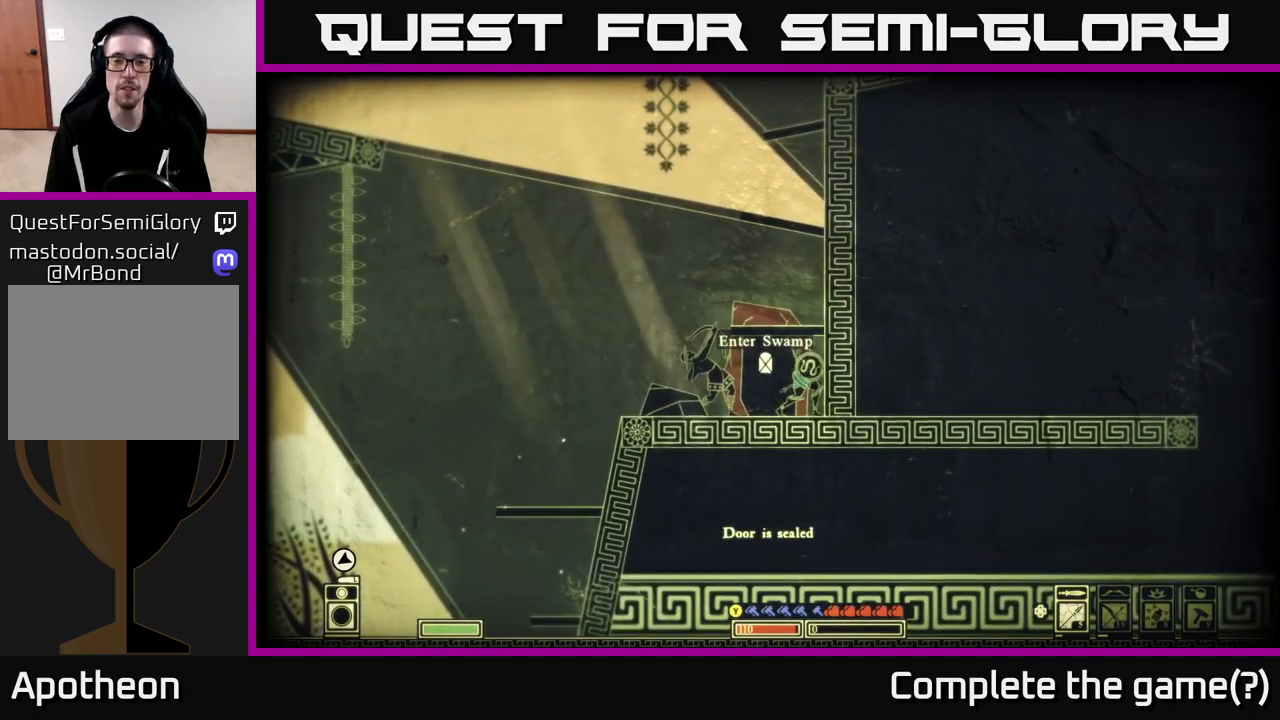
{"buttons": [], "left_stick": "left", "right_stick": "right", "events": [[150, "left_stick", "left"], [200, "right_stick", "center"], [383, "right_stick", "right"]]}
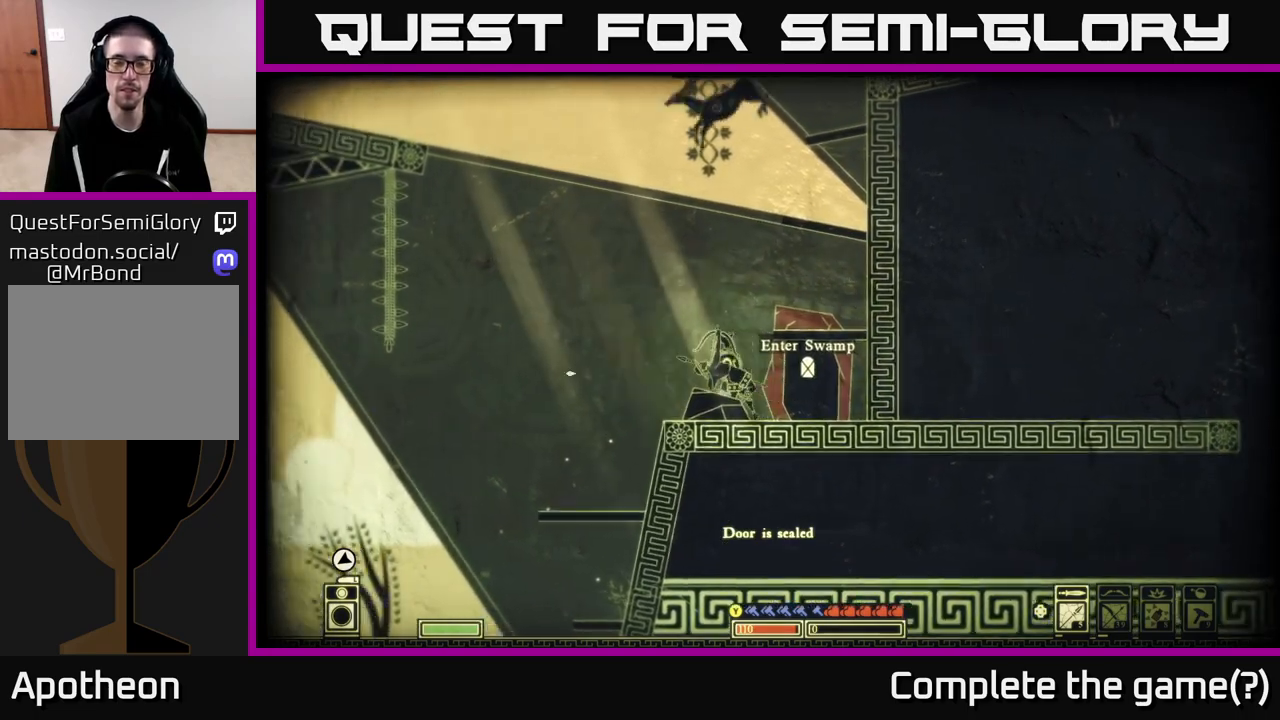
{"buttons": [], "left_stick": "left", "right_stick": "left", "events": [[83, "right_stick", "center"], [133, "right_stick", "left"]]}
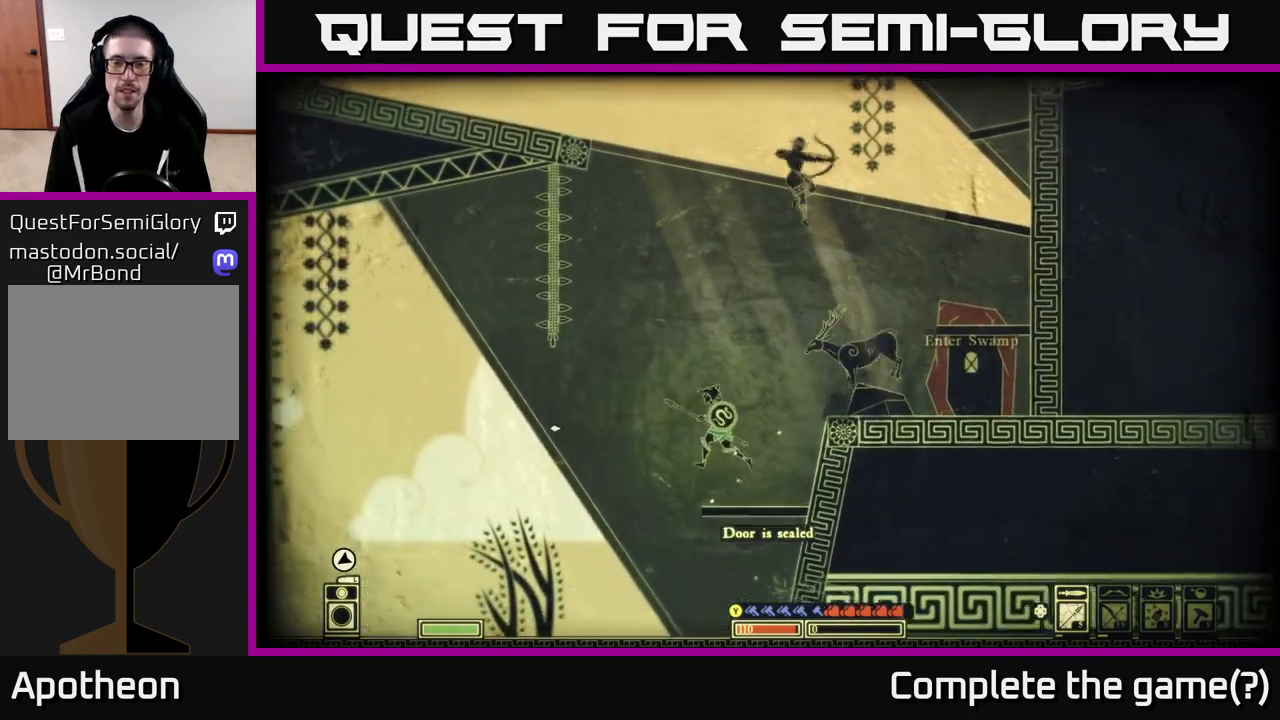
{"buttons": [], "left_stick": "left", "right_stick": "left", "events": [[33, "right_stick", "right"], [250, "right_stick", "up-right"], [467, "right_stick", "left"]]}
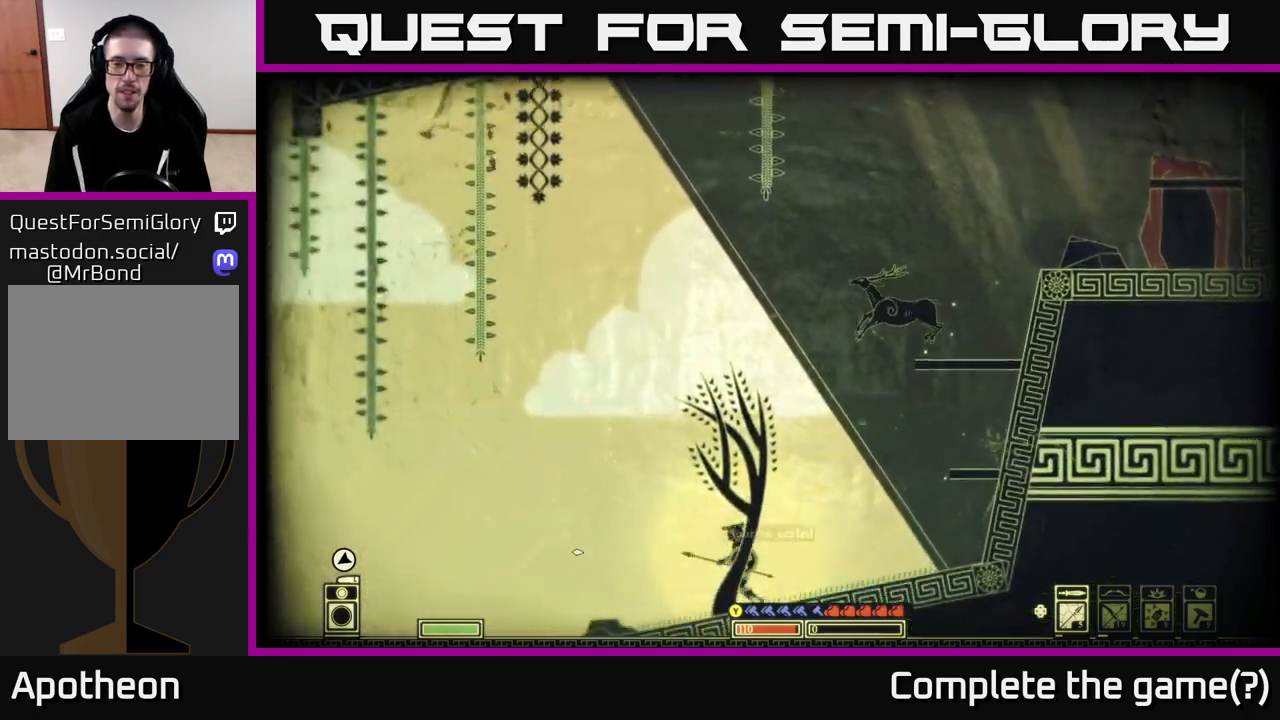
{"buttons": [], "left_stick": "left", "right_stick": "down-left", "events": [[317, "right_stick", "down-left"]]}